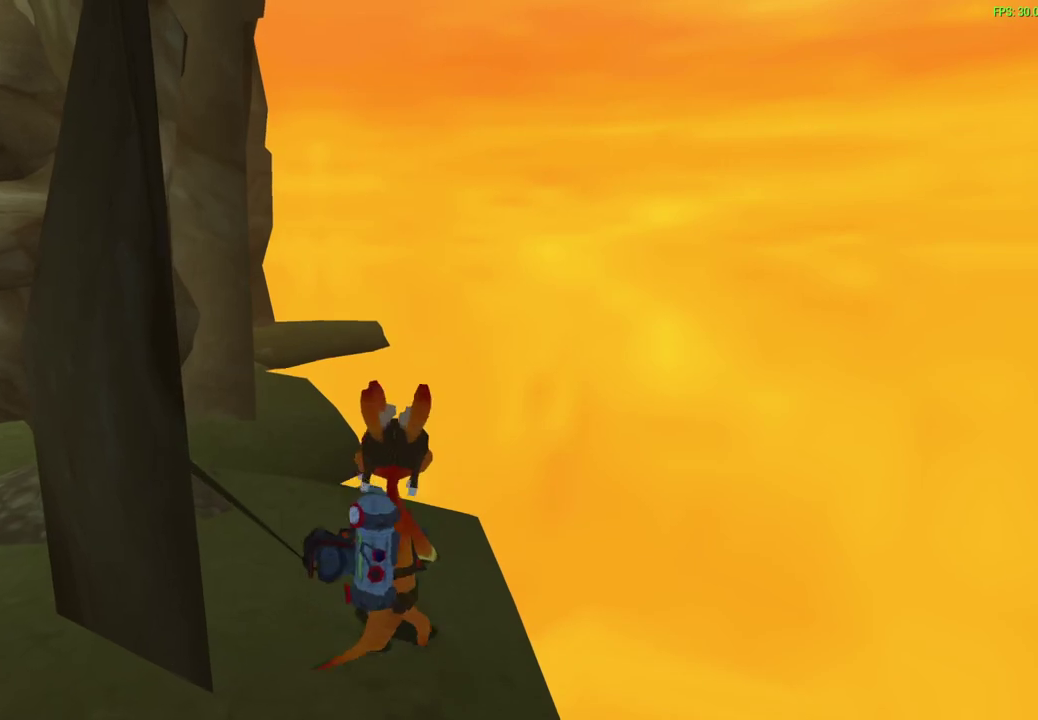
Gameplay with a controller (PlayStation layout); each line is a JSON object with the inputs held at the frame after it (dt_ms = milliseconds from this image to that frame). "events" lists button and stick changes between this image and that frame as [ms after this image, input, new state], when the widget could be followed in between. Not read: right_stick.
{"dt_ms": 600, "buttons": [], "left_stick": "down", "events": [[550, "left_stick", "down"]]}
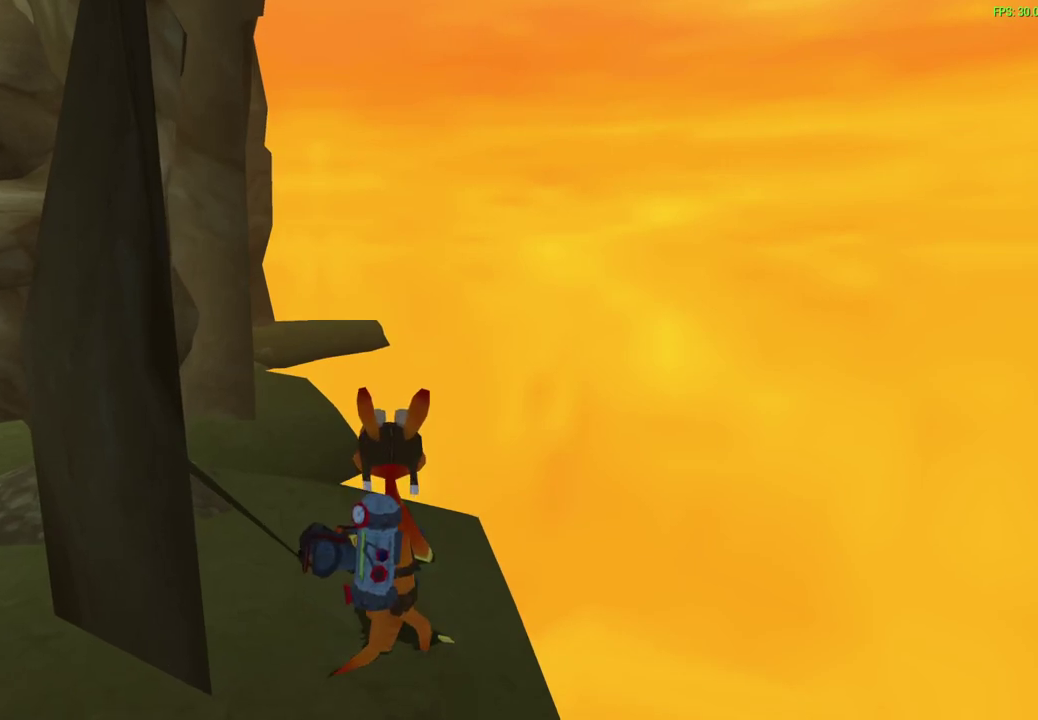
{"dt_ms": 500, "buttons": [], "left_stick": "up", "events": [[133, "left_stick", "center"], [467, "left_stick", "up"]]}
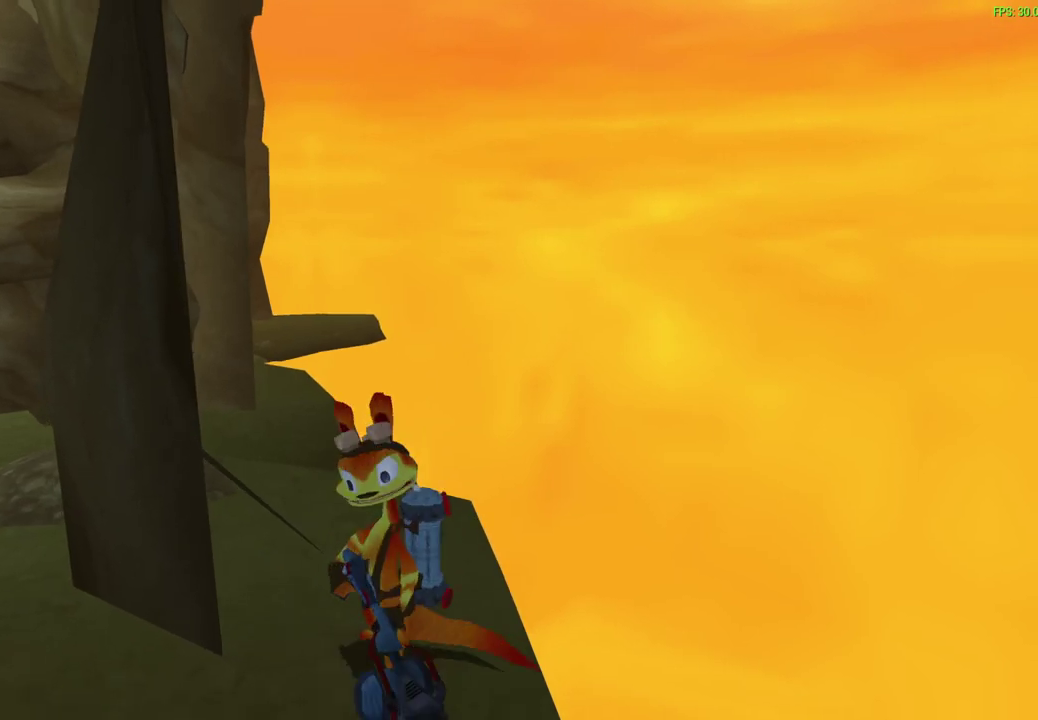
{"dt_ms": 500, "buttons": [], "left_stick": "center", "events": [[50, "left_stick", "center"]]}
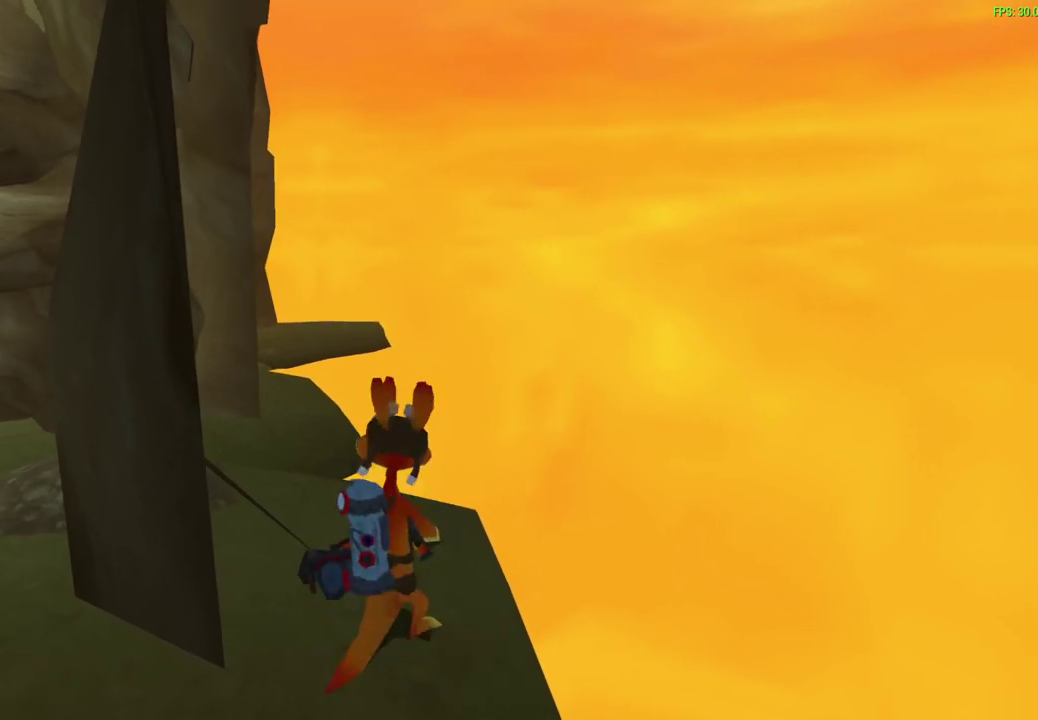
{"dt_ms": 500, "buttons": [], "left_stick": "center", "events": []}
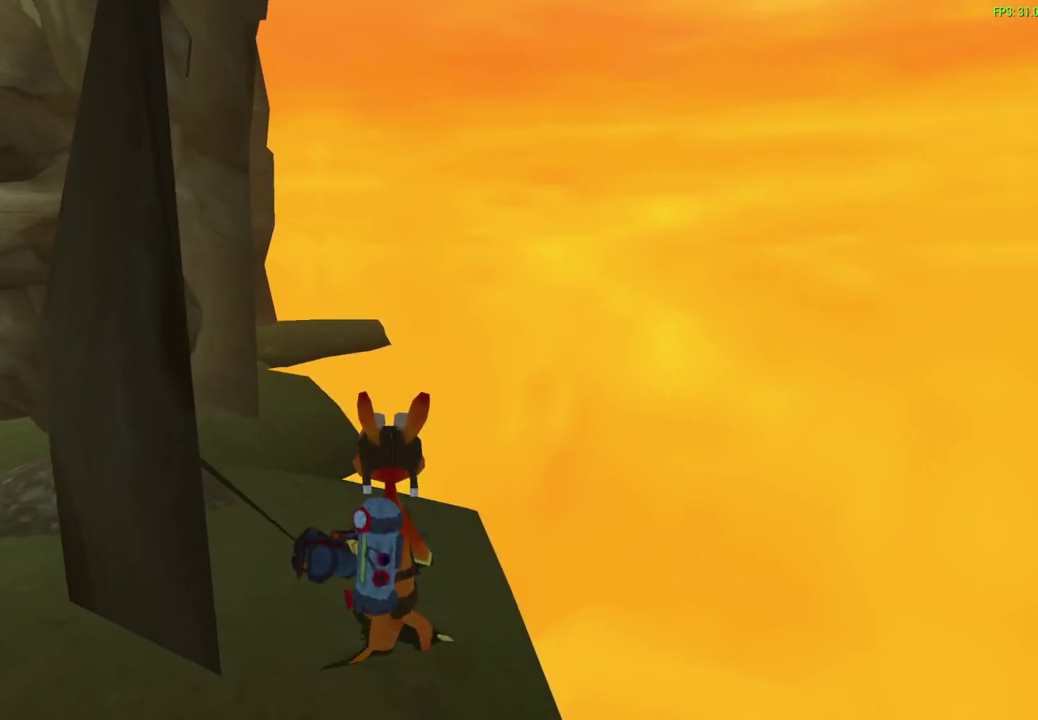
{"dt_ms": 500, "buttons": [], "left_stick": "center", "events": []}
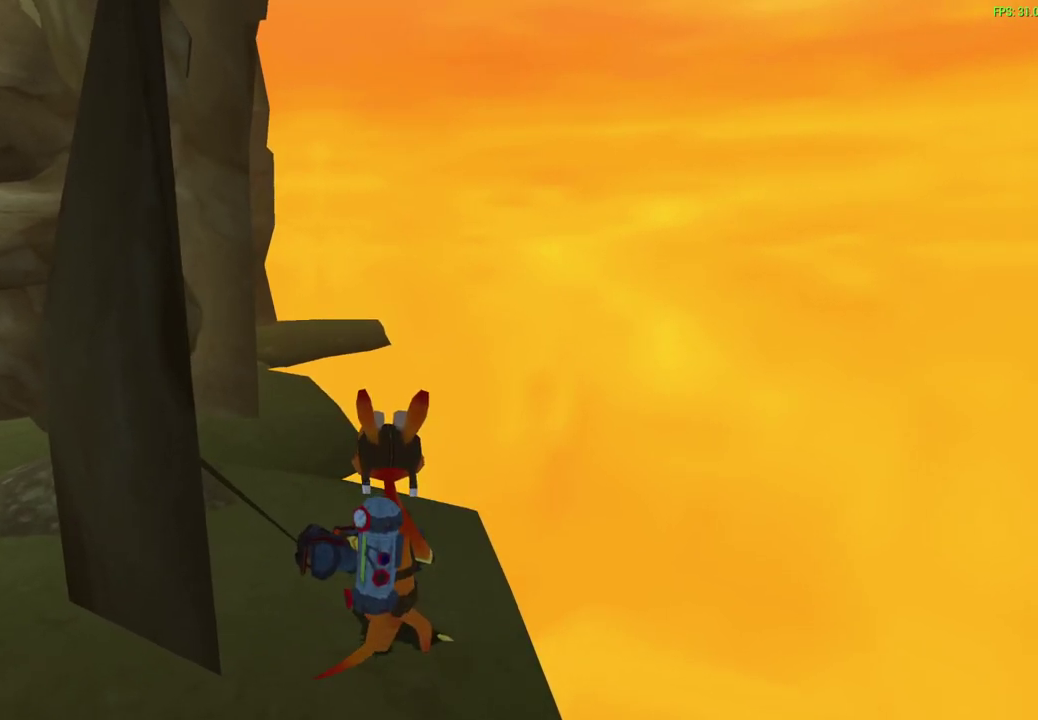
{"dt_ms": 500, "buttons": [], "left_stick": "center", "events": []}
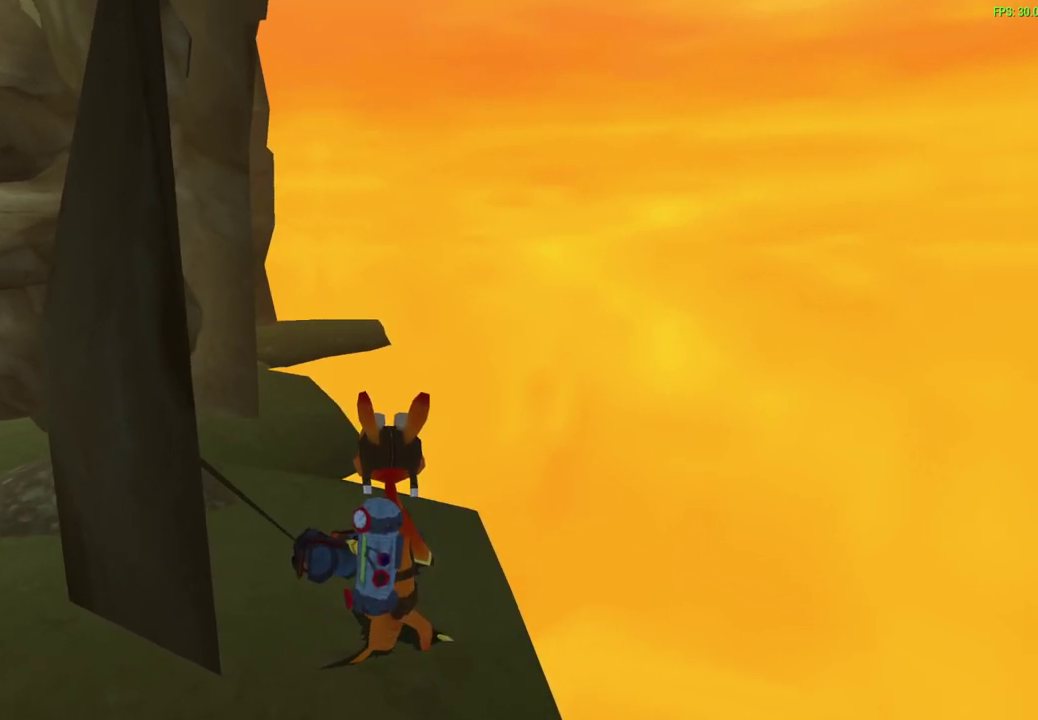
{"dt_ms": 500, "buttons": [], "left_stick": "center", "events": []}
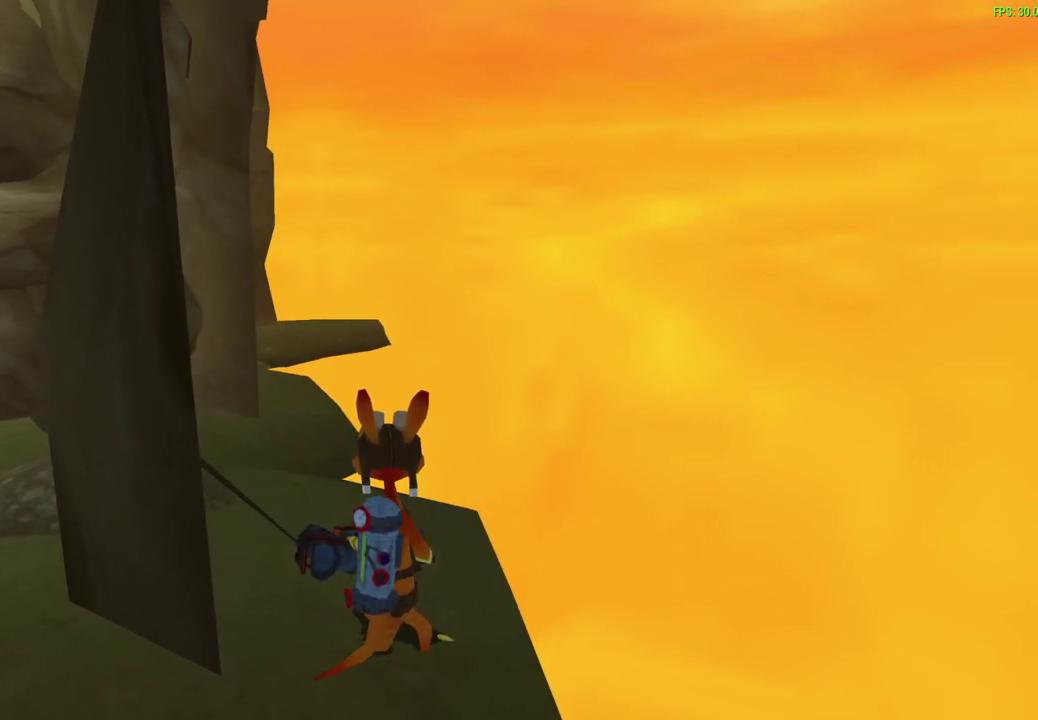
{"dt_ms": 500, "buttons": [], "left_stick": "center", "events": []}
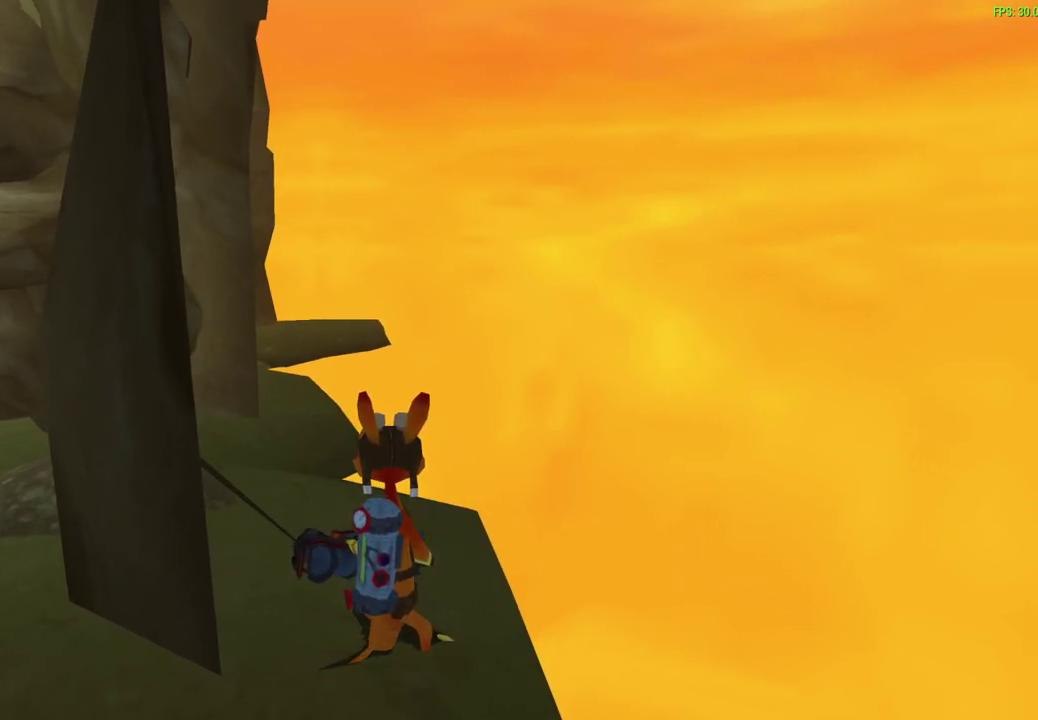
{"dt_ms": 500, "buttons": [], "left_stick": "center", "events": []}
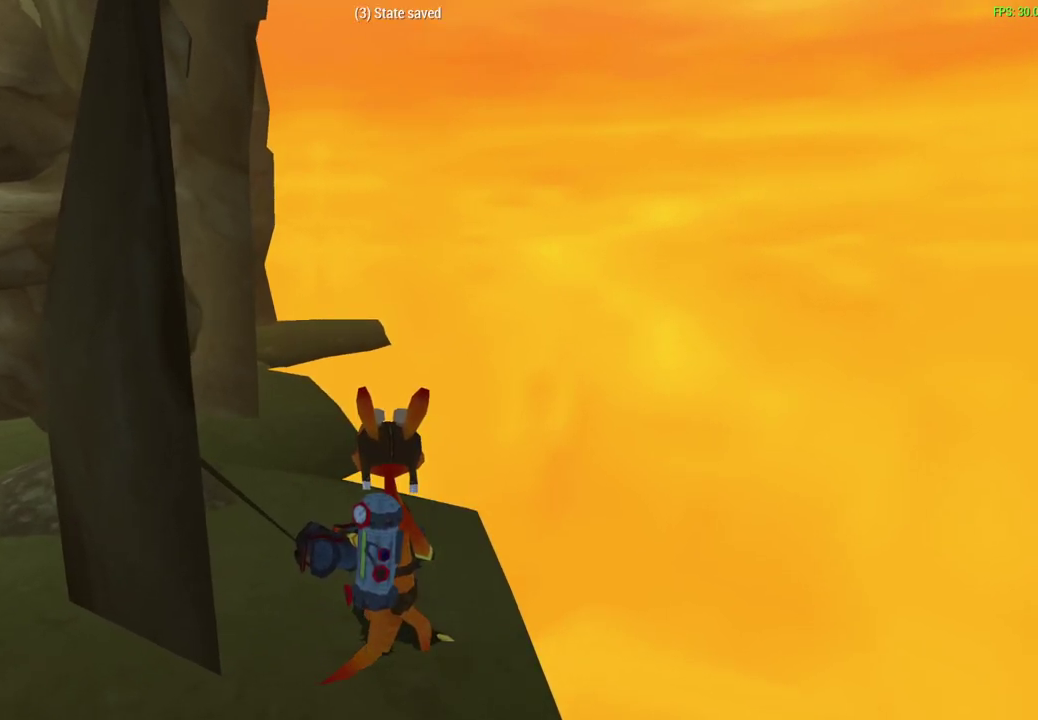
{"dt_ms": 600, "buttons": ["R1"], "left_stick": "center", "events": [[517, "R1", "down"]]}
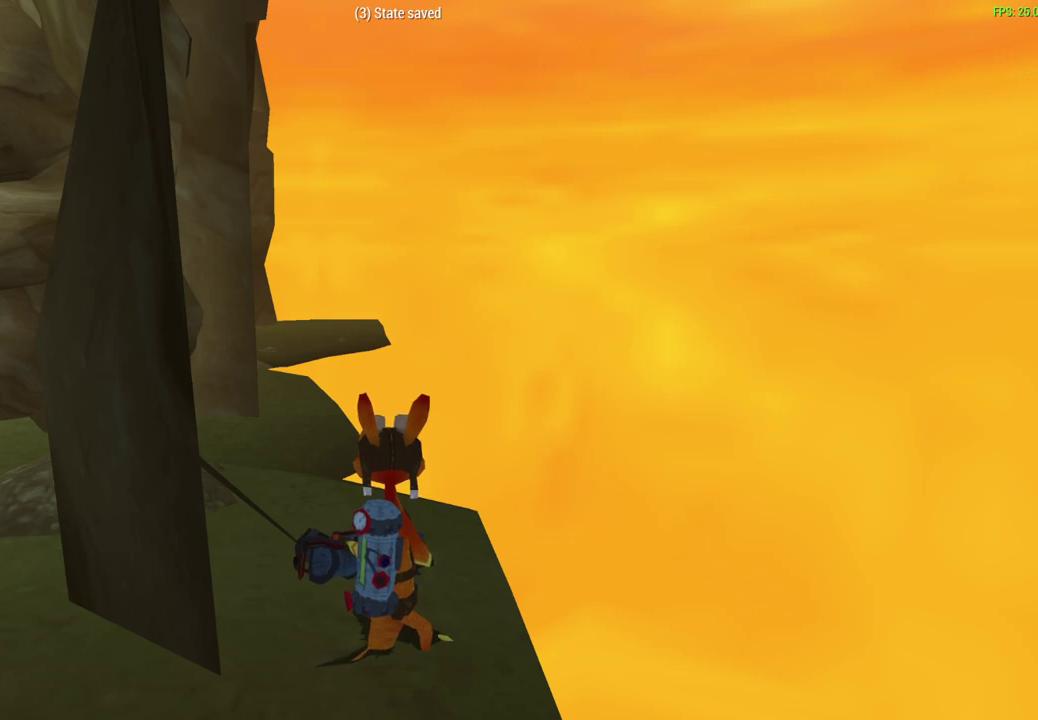
{"dt_ms": 400, "buttons": [], "left_stick": "center", "events": [[17, "R1", "up"]]}
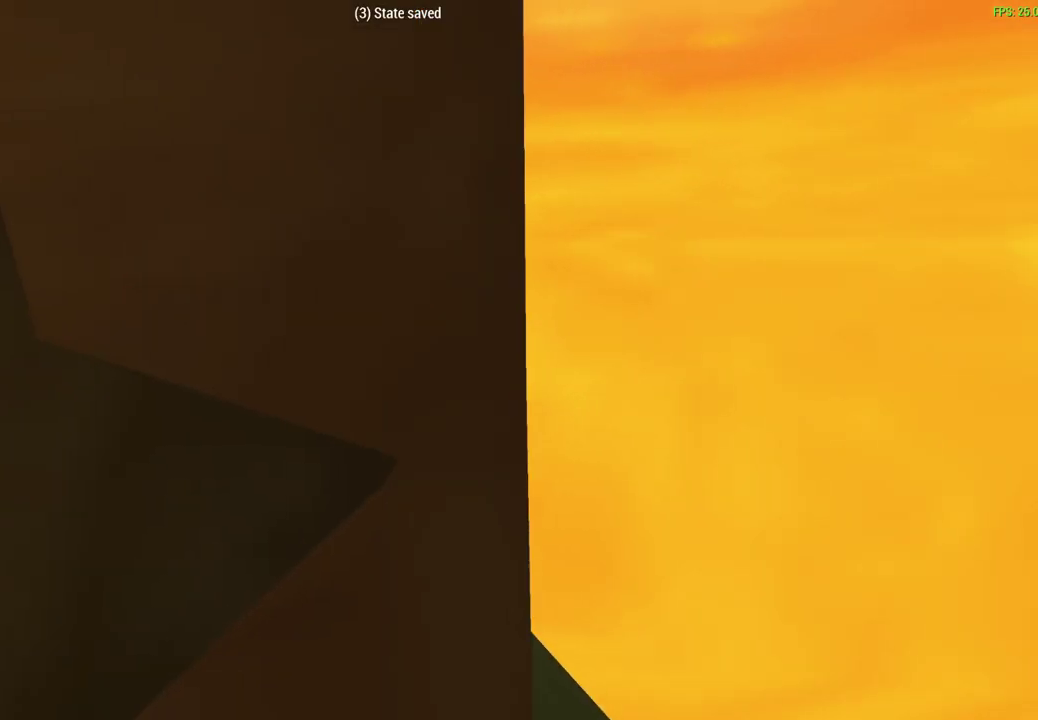
{"dt_ms": 500, "buttons": [], "left_stick": "center", "events": [[67, "L1", "down"], [233, "L1", "up"]]}
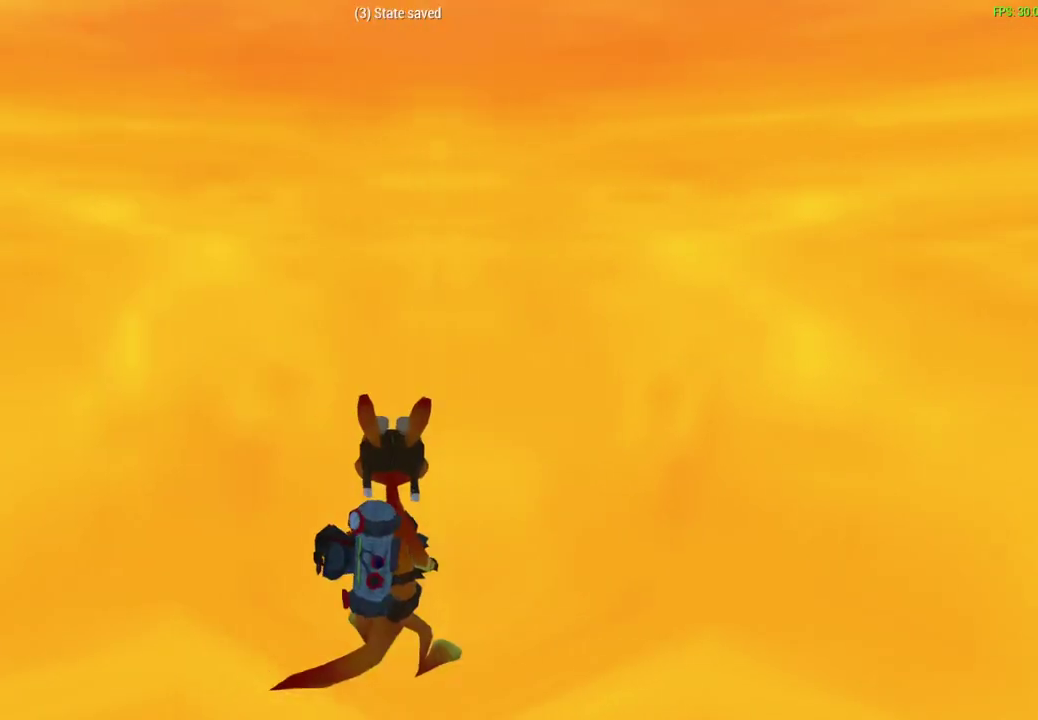
{"dt_ms": 500, "buttons": [], "left_stick": "center", "events": []}
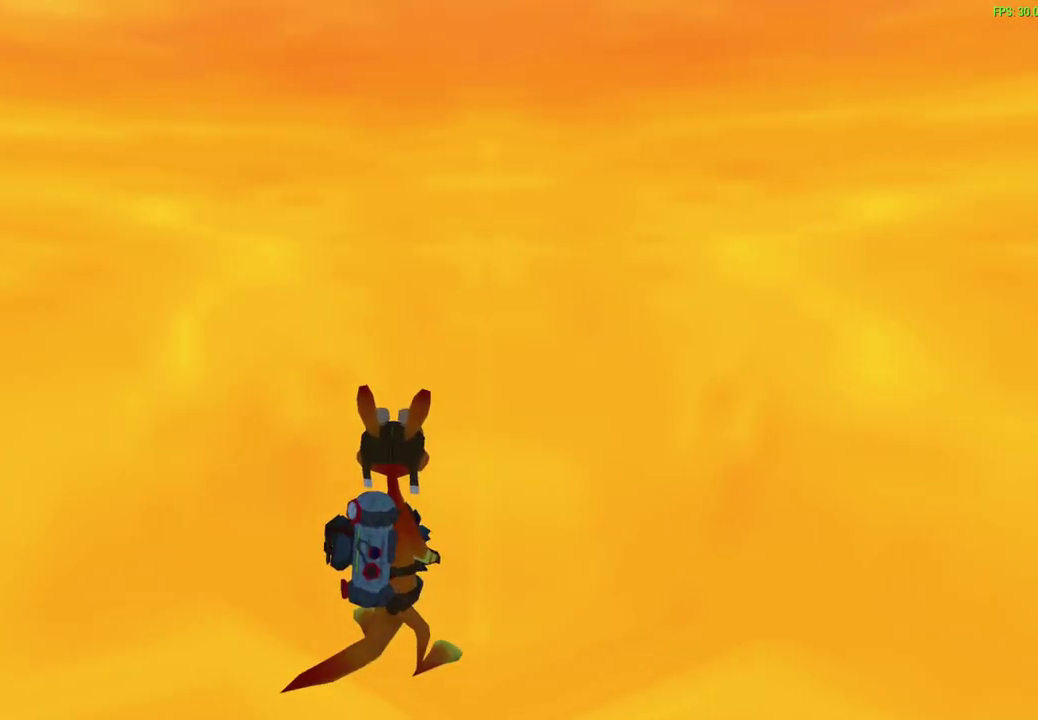
{"dt_ms": 500, "buttons": [], "left_stick": "center", "events": [[17, "R1", "down"], [100, "R1", "up"]]}
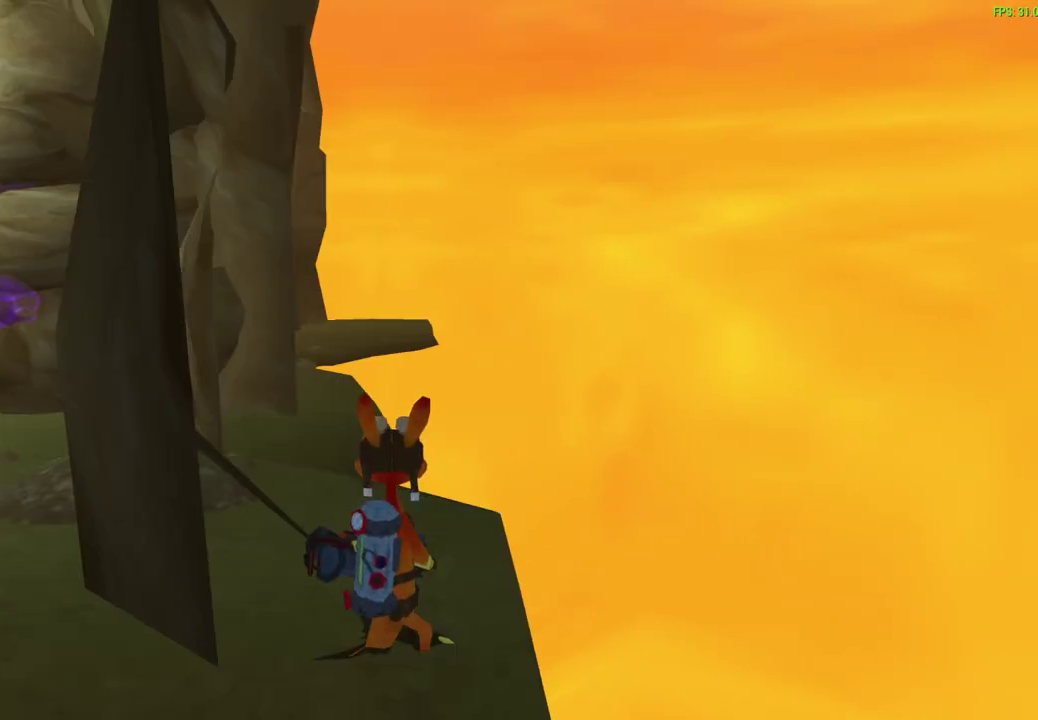
{"dt_ms": 700, "buttons": [], "left_stick": "up", "events": [[33, "R1", "down"], [100, "R1", "up"], [533, "left_stick", "up"]]}
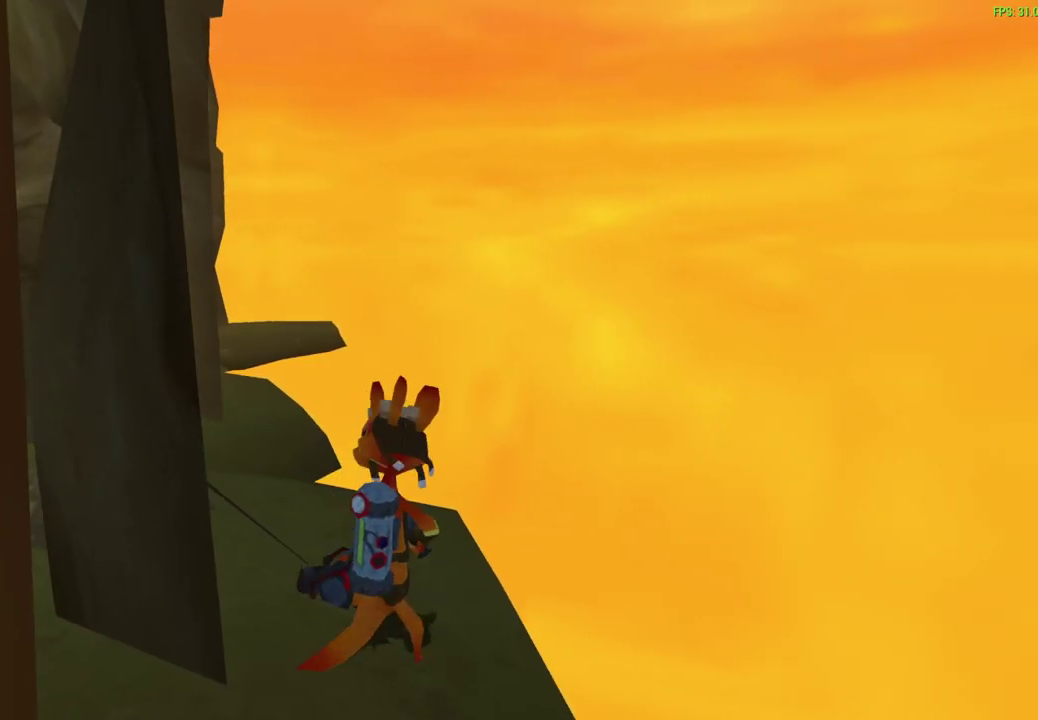
{"dt_ms": 300, "buttons": [], "left_stick": "up", "events": []}
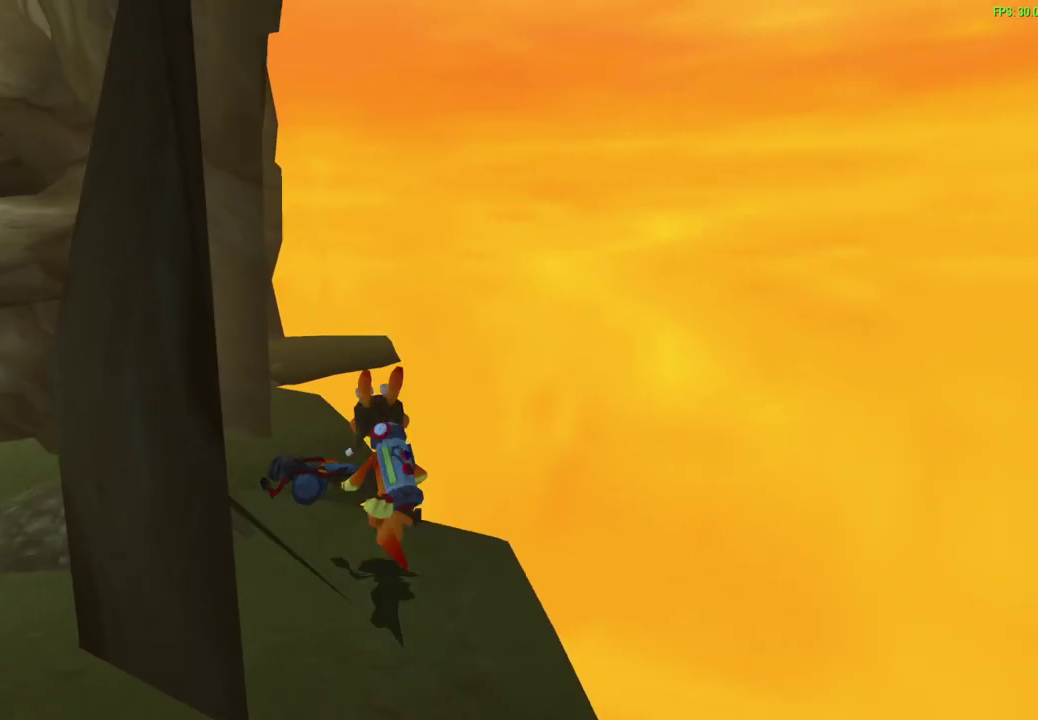
{"dt_ms": 400, "buttons": [], "left_stick": "up", "events": [[33, "CROSS", "down"], [217, "CROSS", "up"]]}
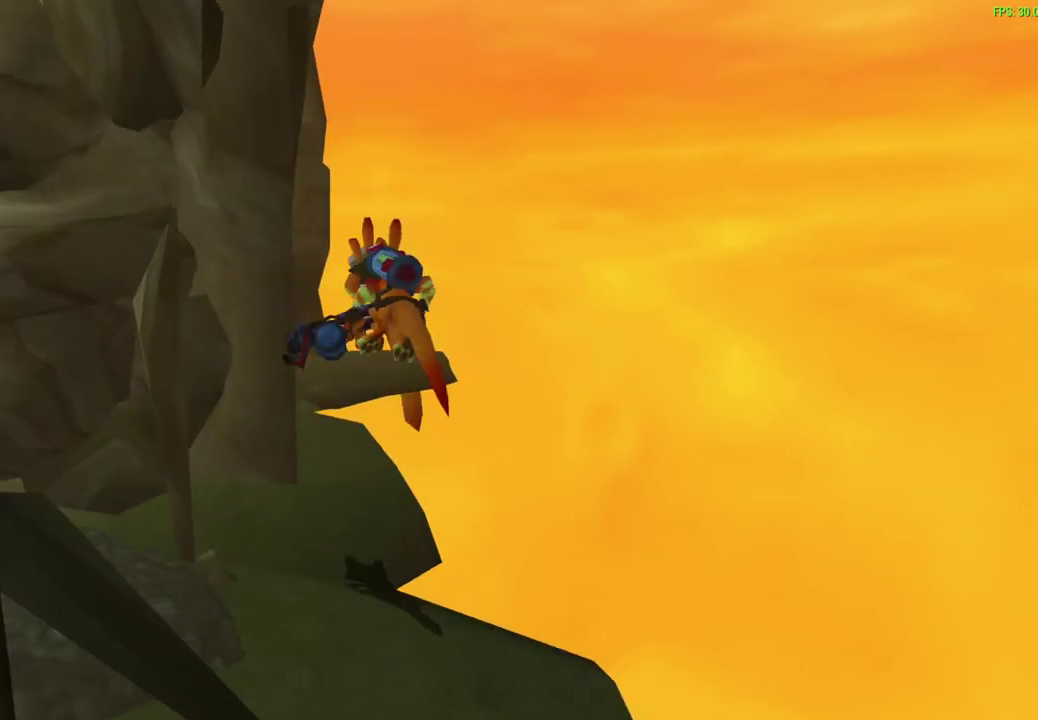
{"dt_ms": 600, "buttons": ["CROSS"], "left_stick": "up", "events": [[467, "CROSS", "down"]]}
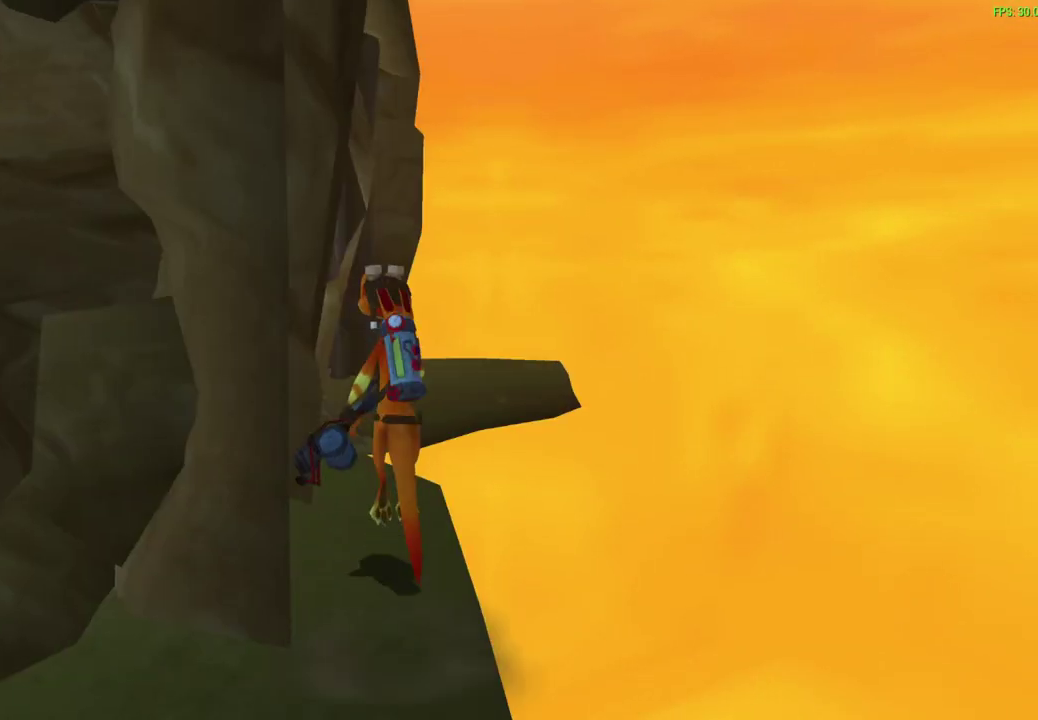
{"dt_ms": 400, "buttons": [], "left_stick": "up-left", "events": [[67, "left_stick", "up-left"], [83, "CROSS", "up"]]}
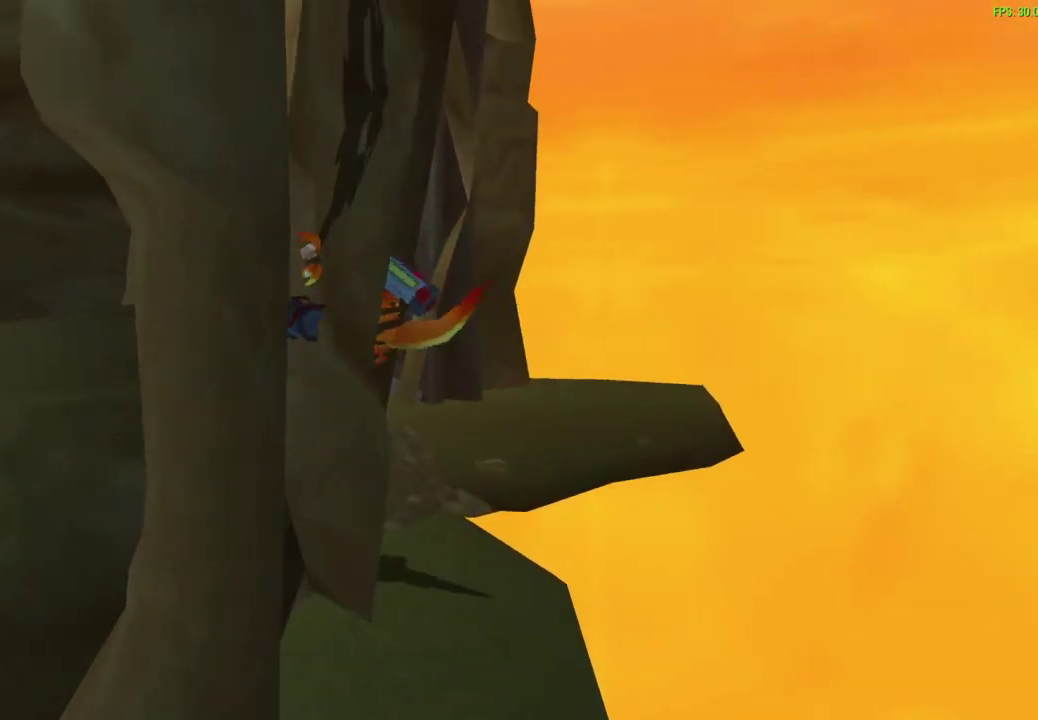
{"dt_ms": 600, "buttons": [], "left_stick": "up-left", "events": [[17, "left_stick", "left"], [167, "left_stick", "up-left"]]}
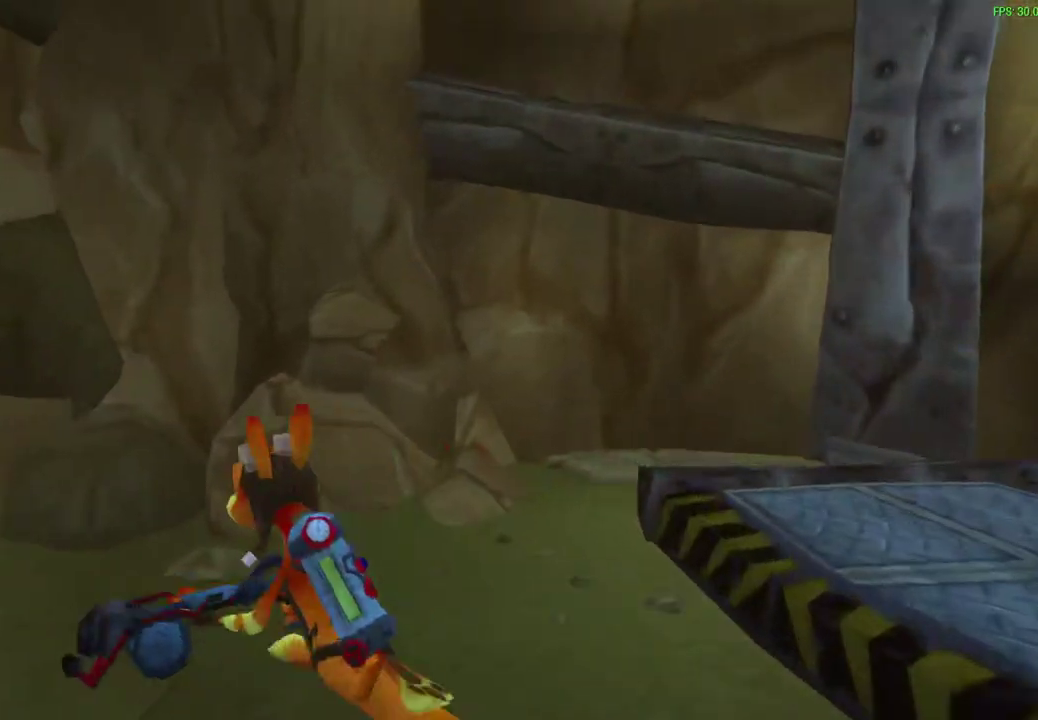
{"dt_ms": 500, "buttons": [], "left_stick": "center", "events": [[150, "left_stick", "center"]]}
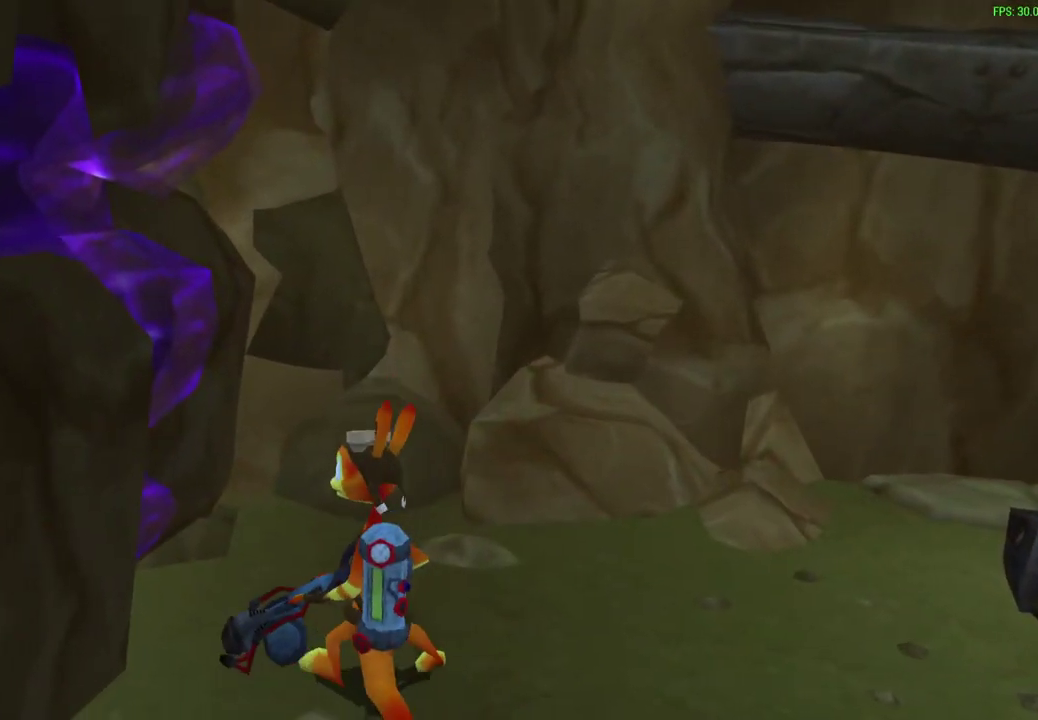
{"dt_ms": 500, "buttons": [], "left_stick": "center", "events": []}
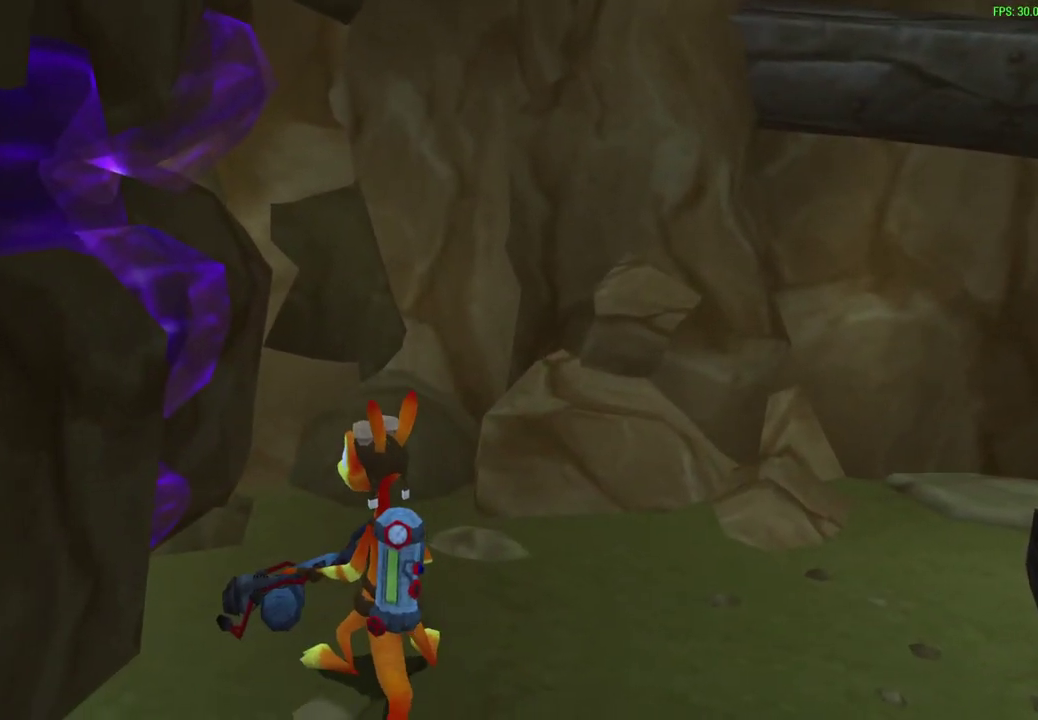
{"dt_ms": 300, "buttons": [], "left_stick": "center", "events": []}
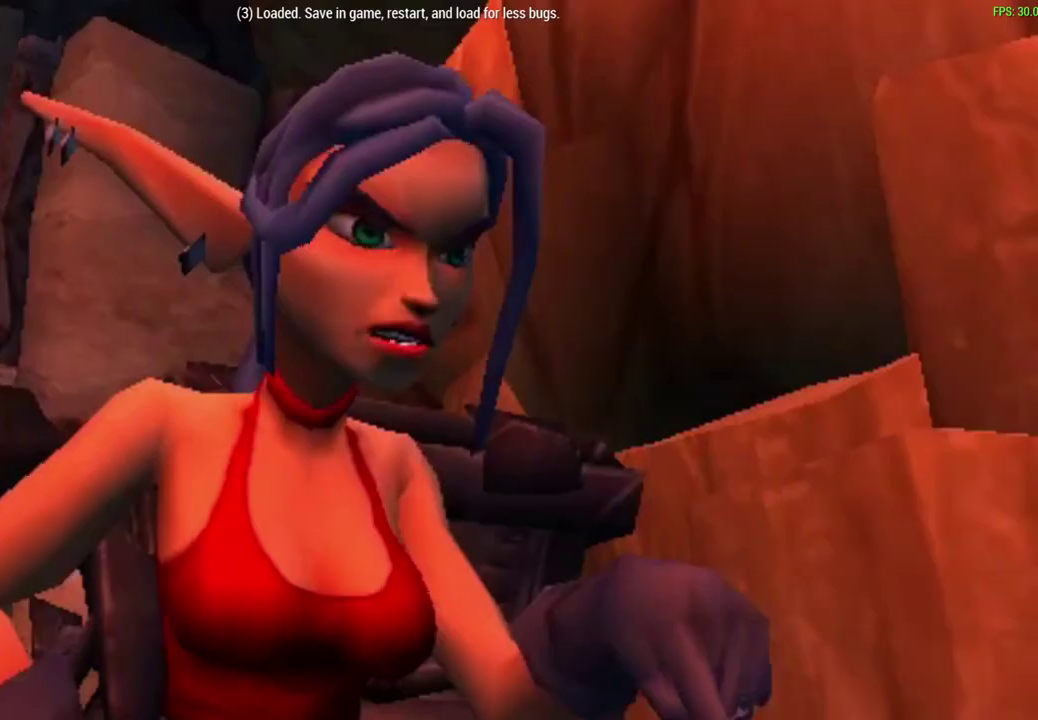
{"dt_ms": 700, "buttons": [], "left_stick": "up-left", "events": [[617, "left_stick", "up-left"]]}
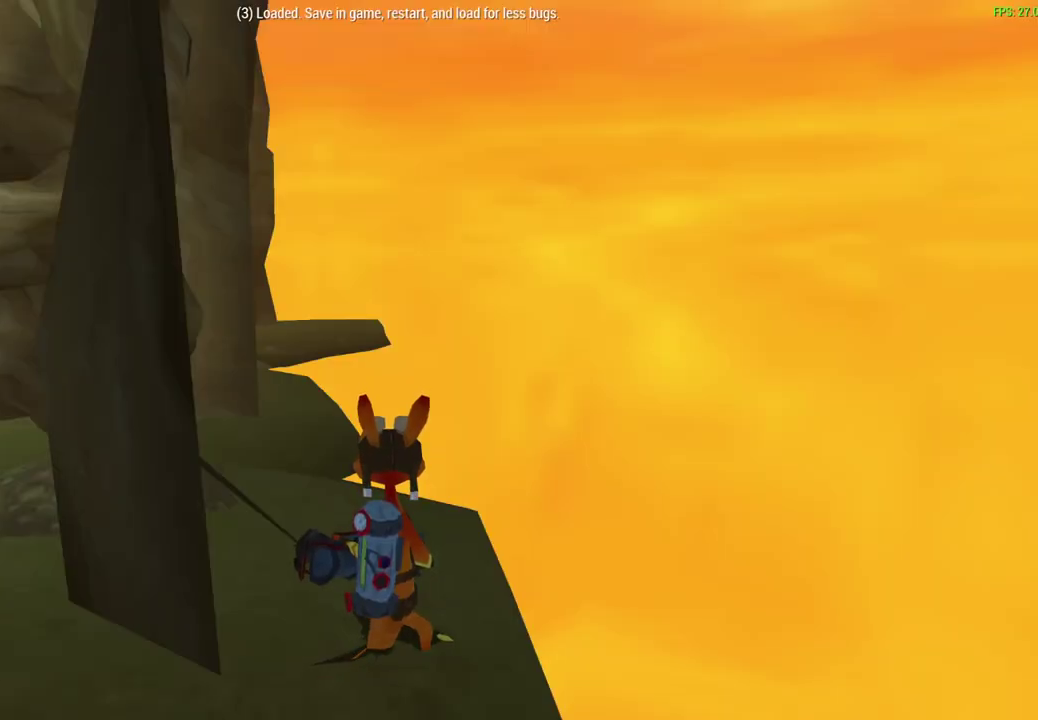
{"dt_ms": 500, "buttons": [], "left_stick": "up-left", "events": [[233, "CROSS", "down"], [367, "CROSS", "up"]]}
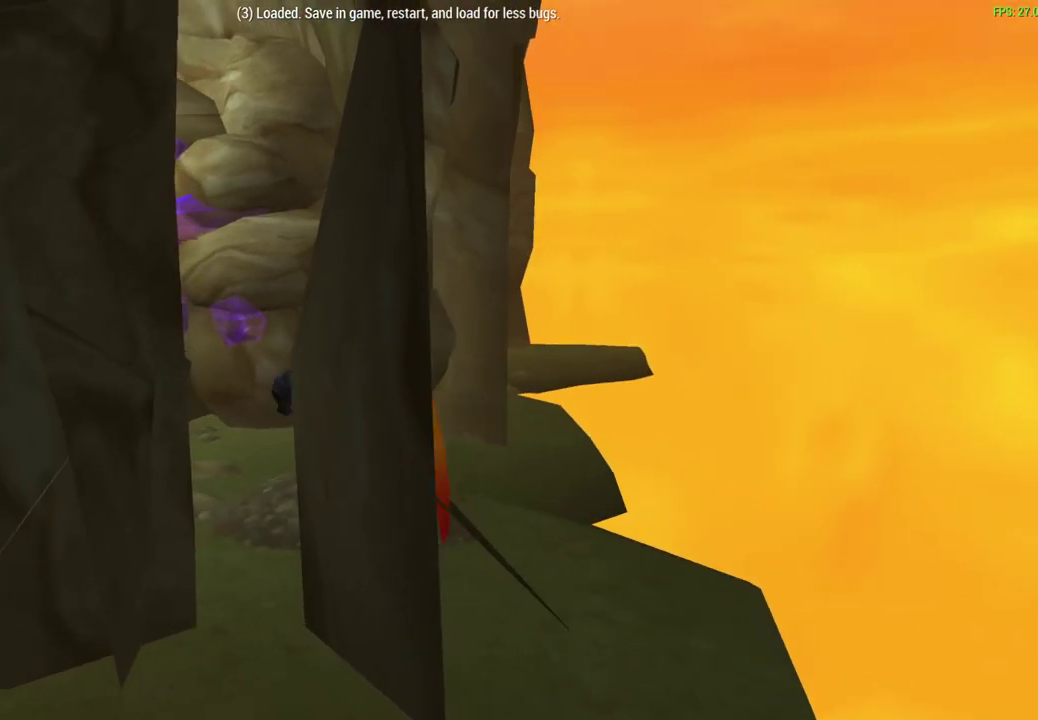
{"dt_ms": 300, "buttons": [], "left_stick": "up-left", "events": []}
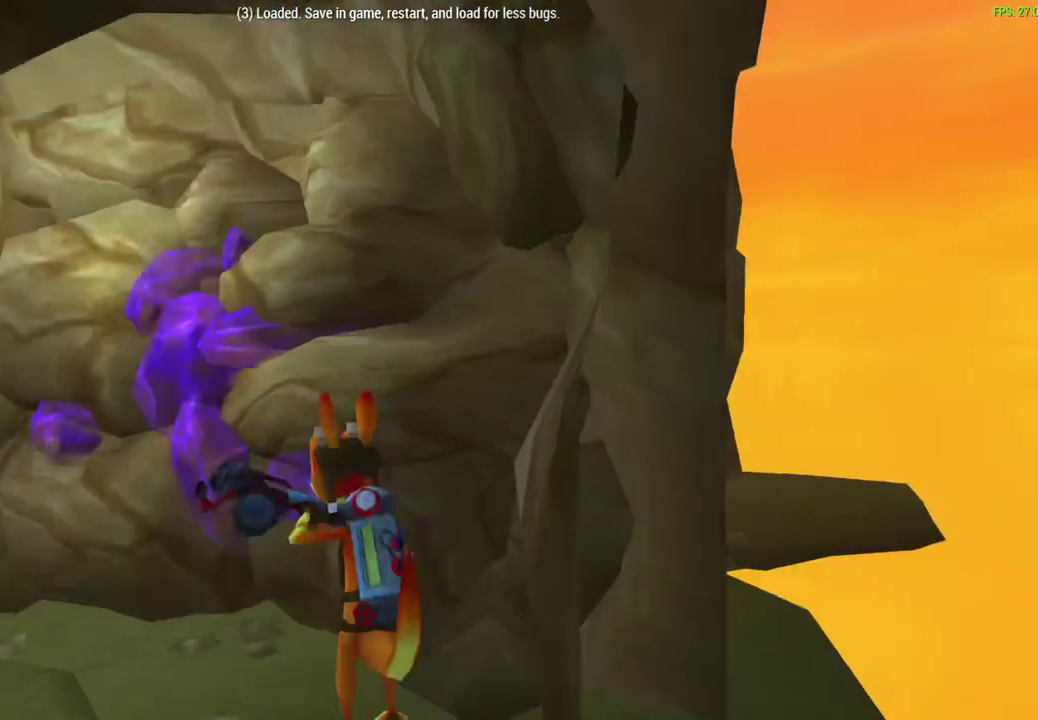
{"dt_ms": 600, "buttons": ["L1"], "left_stick": "up-left", "events": [[283, "left_stick", "down-right"], [417, "left_stick", "center"], [567, "left_stick", "up-left"], [600, "L1", "down"]]}
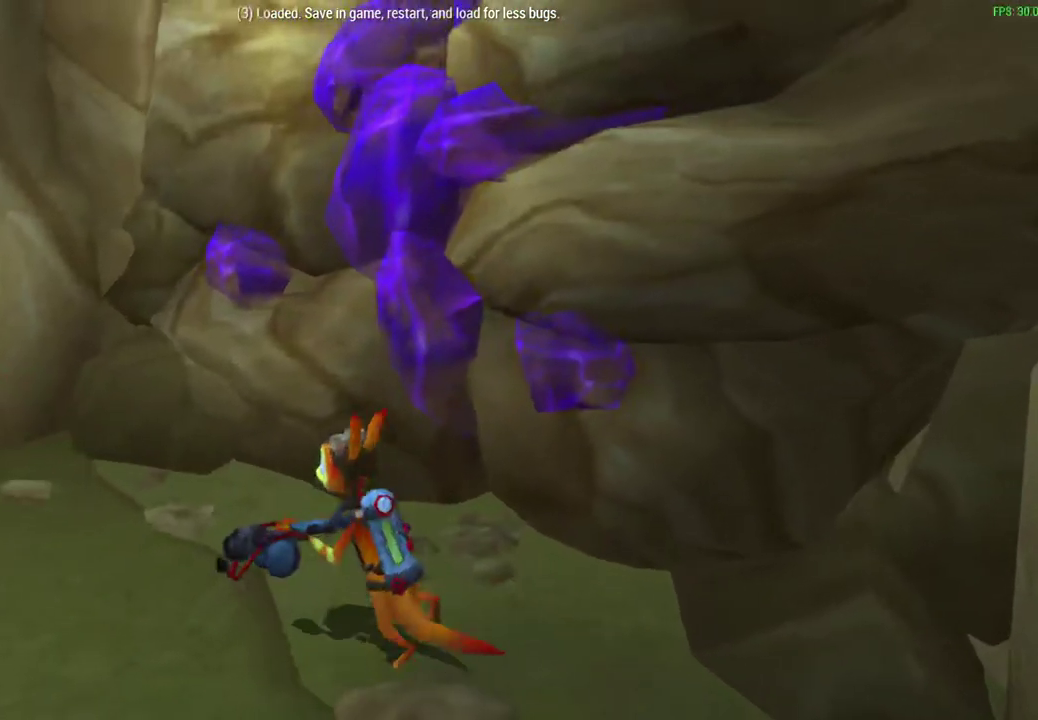
{"dt_ms": 800, "buttons": [], "left_stick": "left", "events": [[350, "L1", "up"], [583, "left_stick", "left"]]}
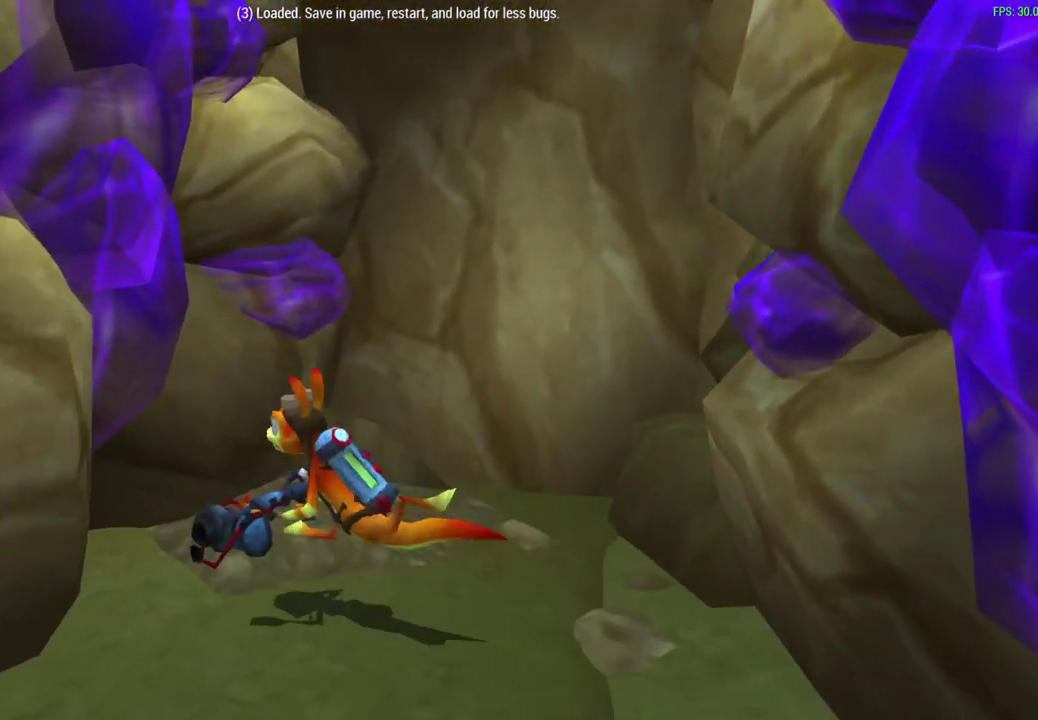
{"dt_ms": 300, "buttons": ["R1"], "left_stick": "down-right", "events": [[83, "R1", "down"], [133, "left_stick", "down-right"]]}